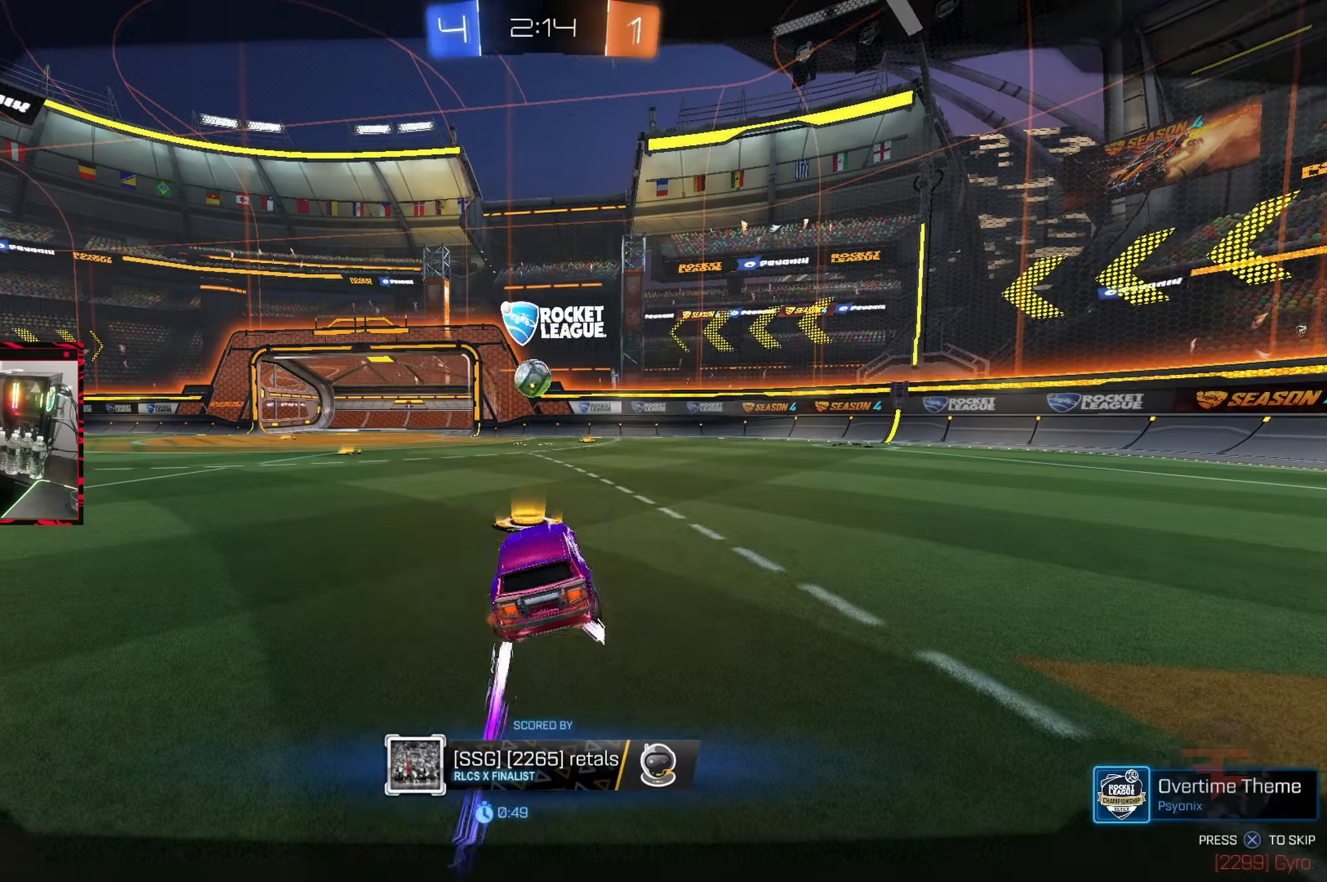
Gameplay with a controller (PlayStation layout); each line is a JSON object with the inputs held at the frame after it. "events" lists button and stick changes between this image and that frame as [ms after this image, input, new state], when the widget could be followed in between. Not read: L3 R3.
{"buttons": ["START"], "left_stick": "center", "right_stick": "center", "events": [[117, "CROSS", "up"], [450, "START", "down"]]}
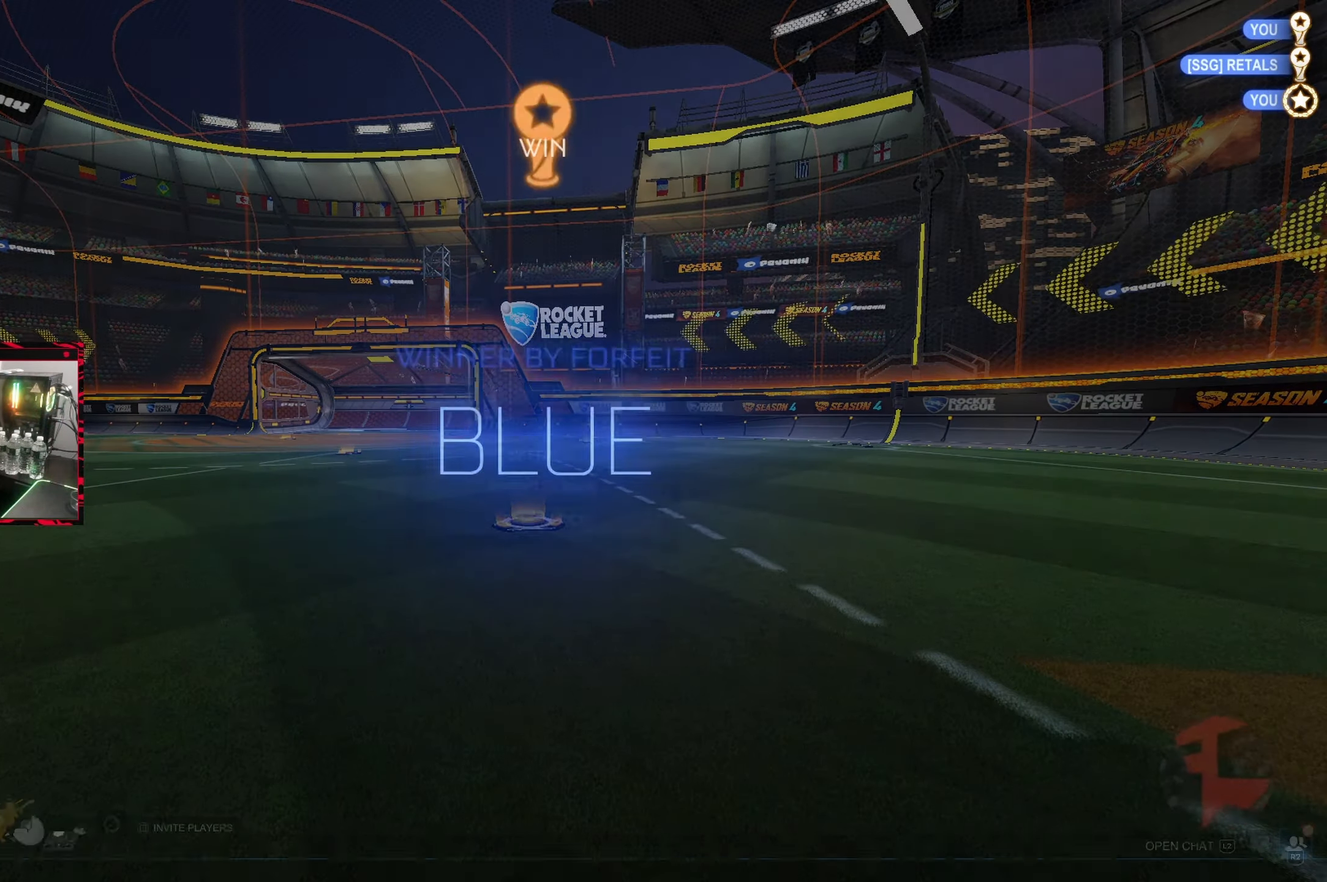
{"buttons": [], "left_stick": "center", "right_stick": "center", "events": [[33, "START", "up"], [67, "DPAD_DOWN", "down"], [433, "DPAD_DOWN", "up"]]}
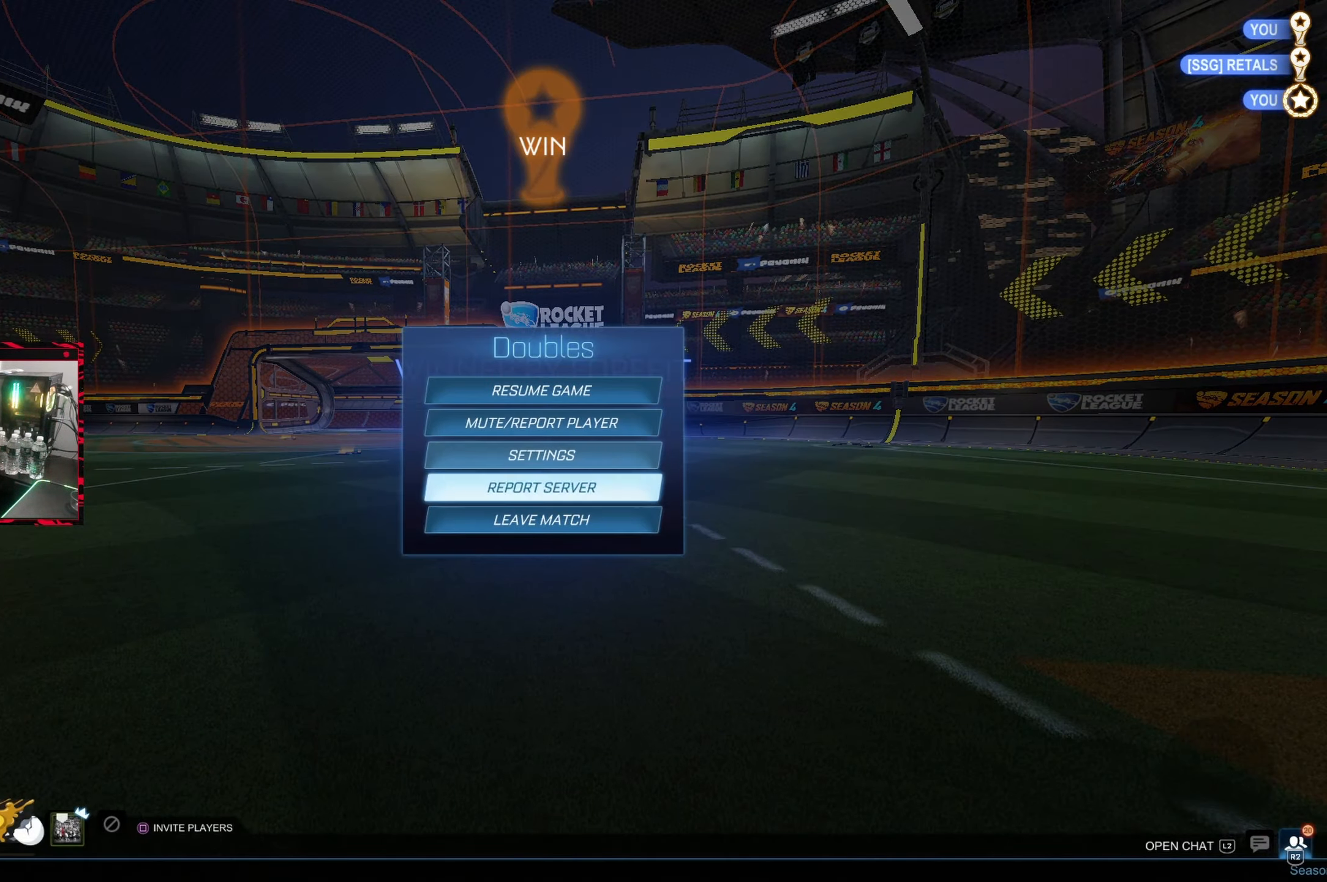
{"buttons": [], "left_stick": "center", "right_stick": "center", "events": [[100, "DPAD_DOWN", "down"], [217, "DPAD_DOWN", "up"], [367, "CROSS", "down"], [467, "CROSS", "up"]]}
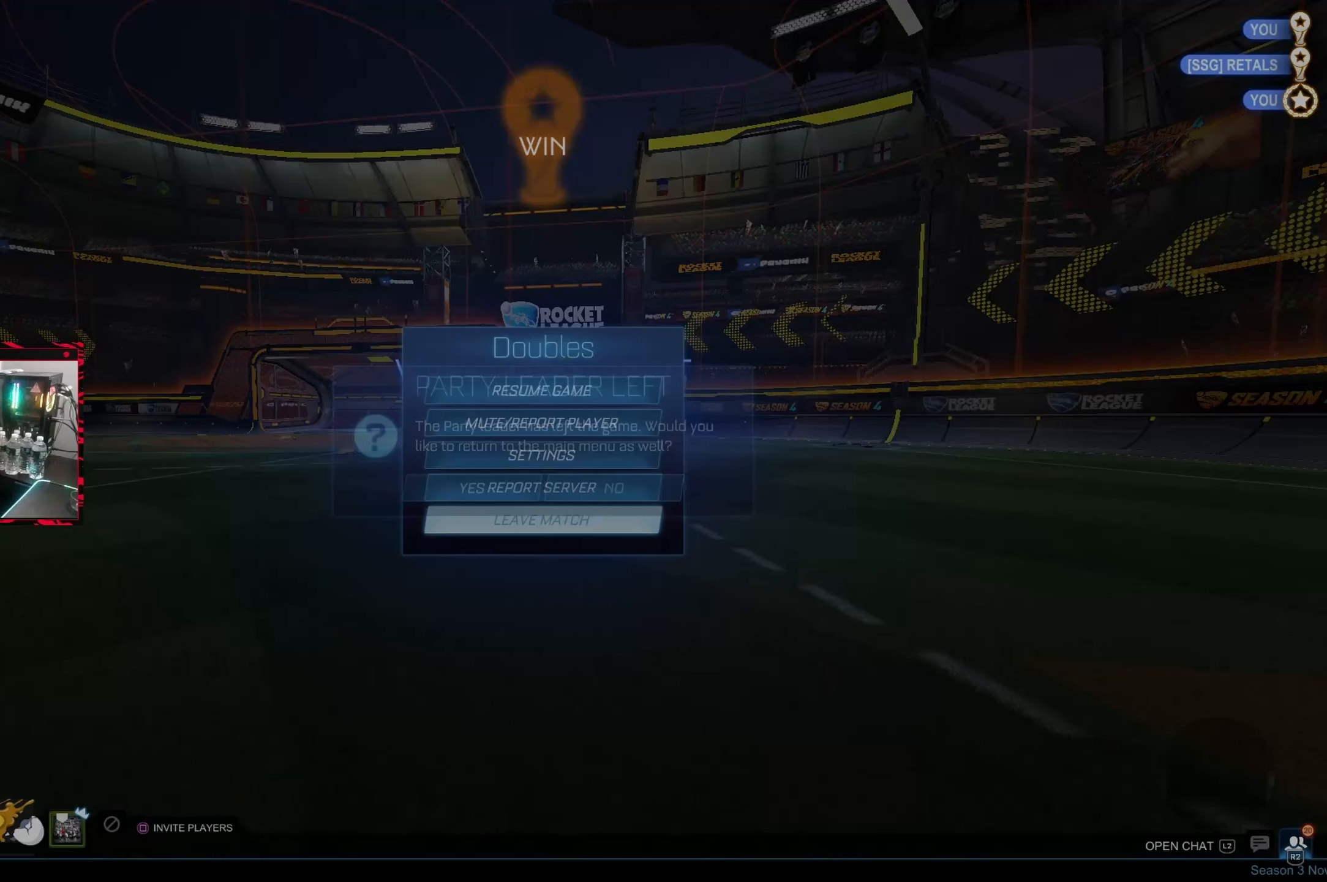
{"buttons": [], "left_stick": "center", "right_stick": "center", "events": [[17, "DPAD_LEFT", "down"], [133, "DPAD_LEFT", "up"]]}
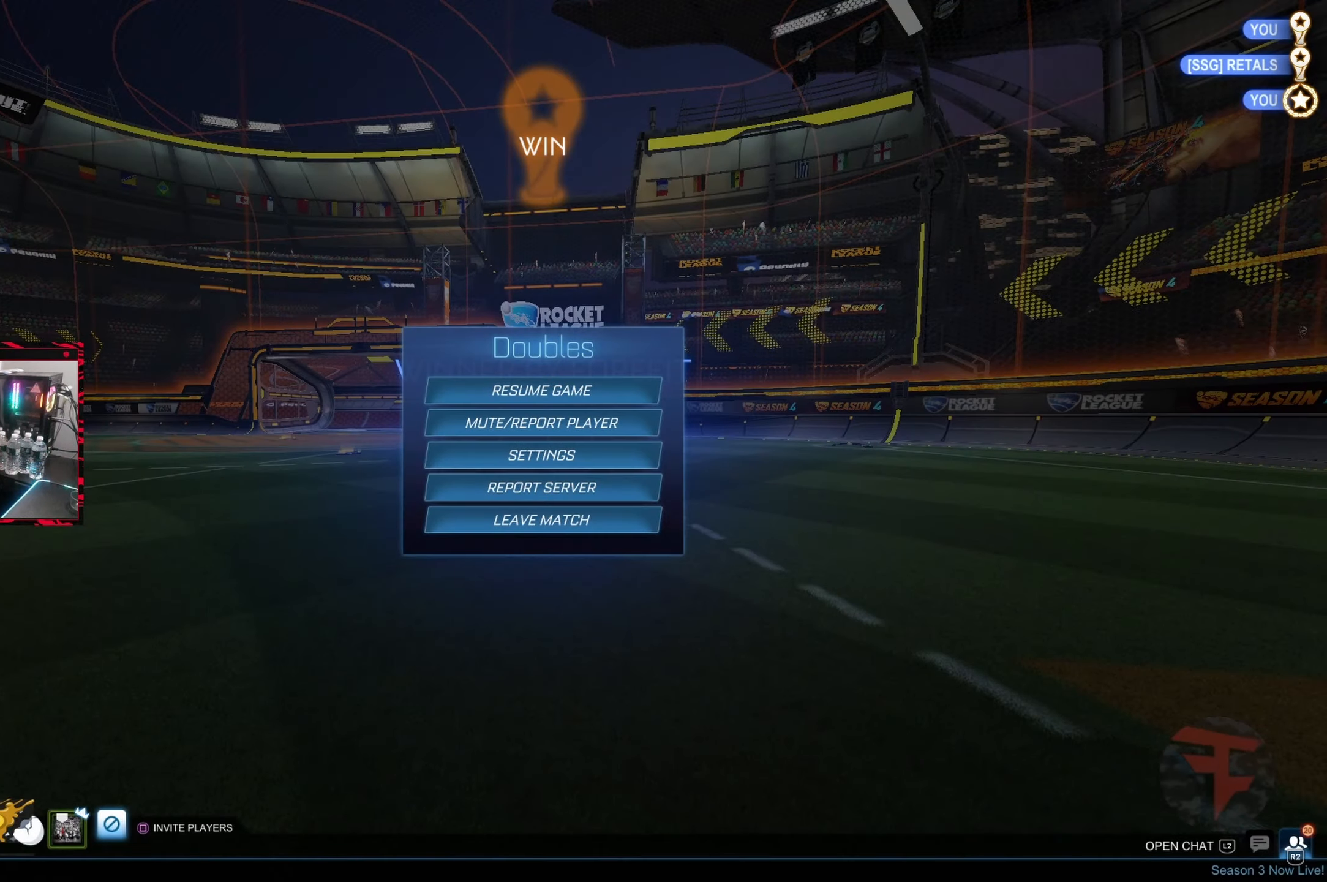
{"buttons": ["CROSS"], "left_stick": "center", "right_stick": "center", "events": [[200, "DPAD_UP", "down"], [300, "DPAD_UP", "up"], [467, "CROSS", "down"]]}
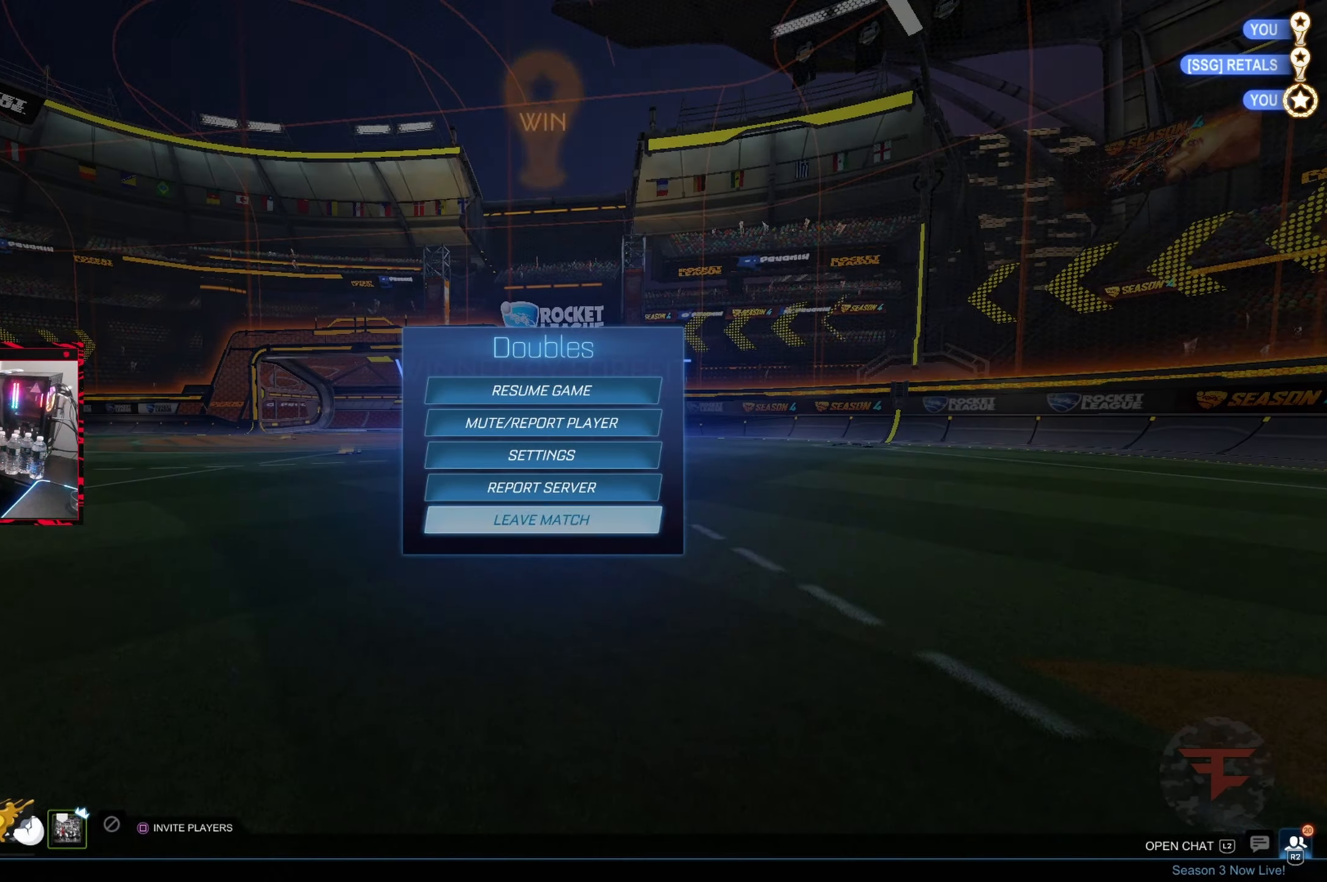
{"buttons": [], "left_stick": "center", "right_stick": "center", "events": [[50, "CROSS", "up"], [100, "DPAD_LEFT", "down"], [217, "CROSS", "down"], [250, "DPAD_LEFT", "up"], [333, "CROSS", "up"]]}
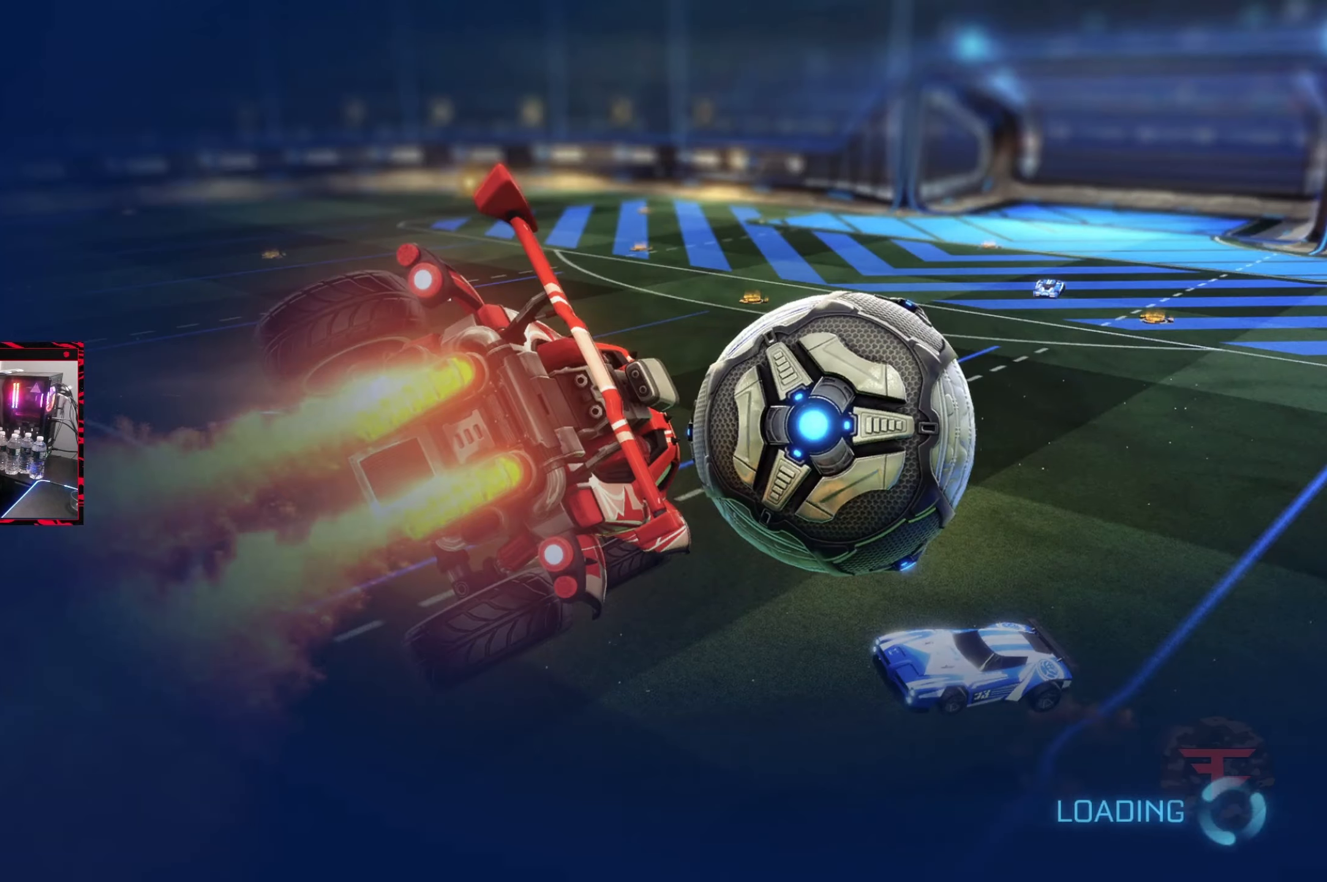
{"buttons": [], "left_stick": "center", "right_stick": "center", "events": []}
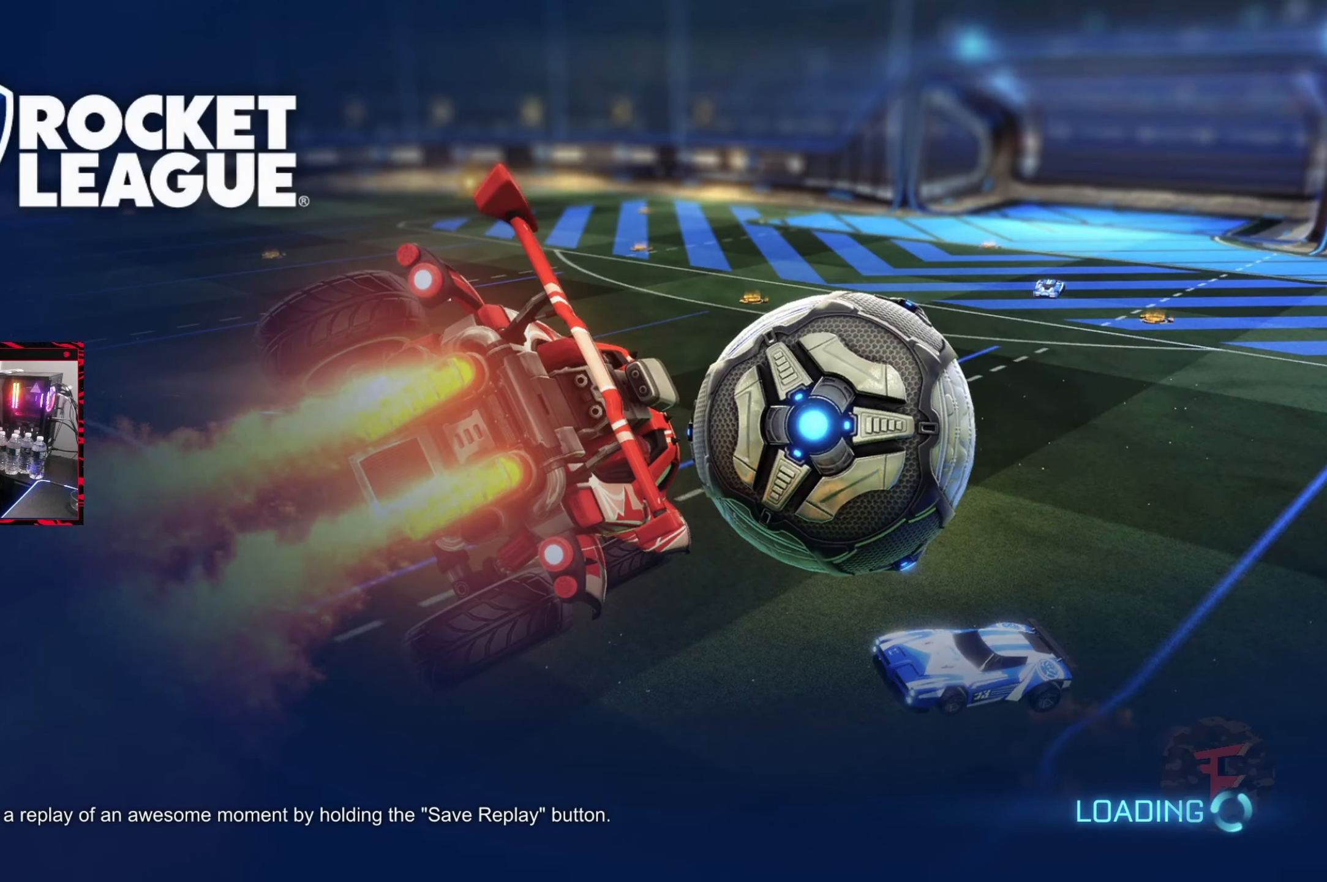
{"buttons": [], "left_stick": "center", "right_stick": "center", "events": []}
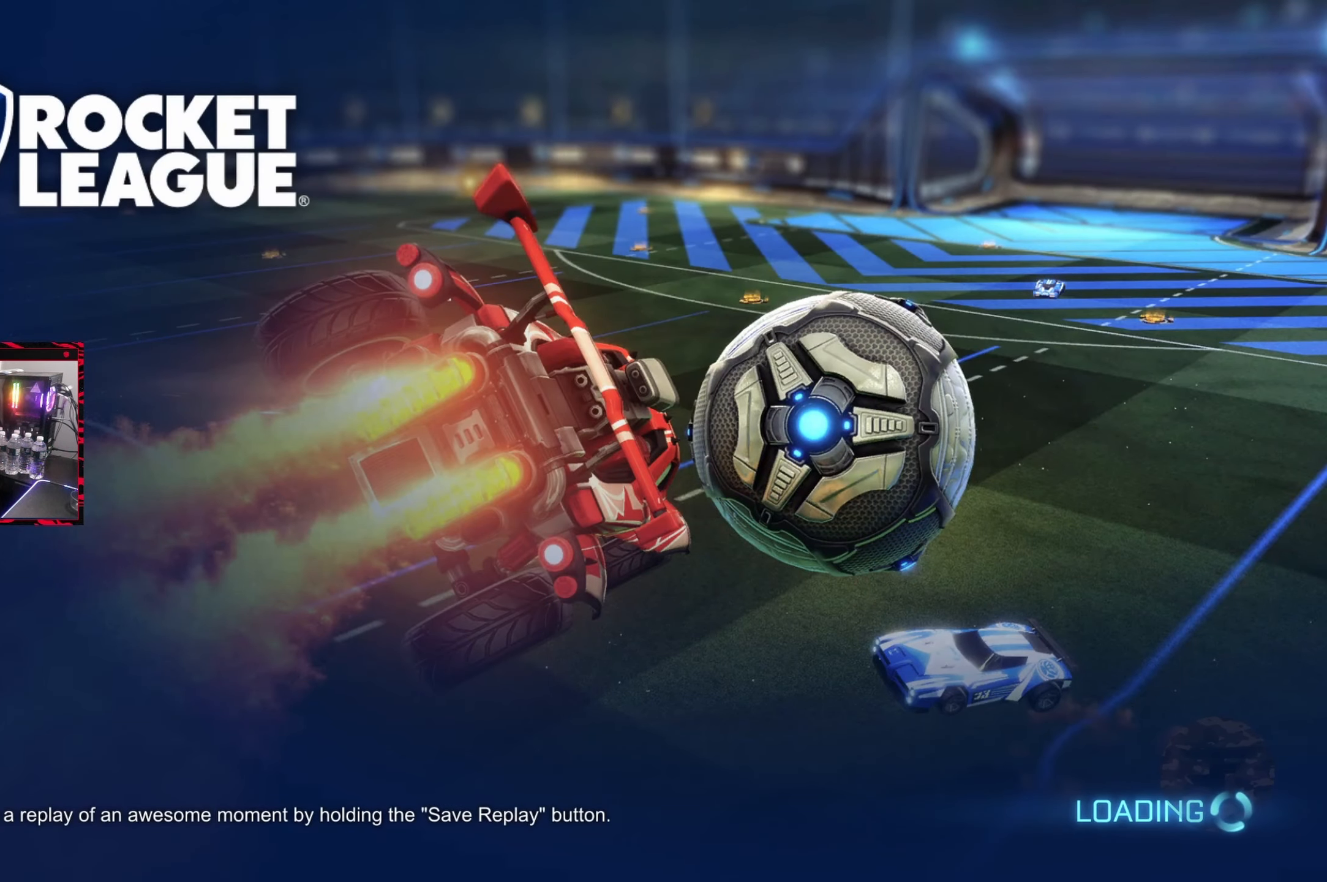
{"buttons": [], "left_stick": "center", "right_stick": "center", "events": []}
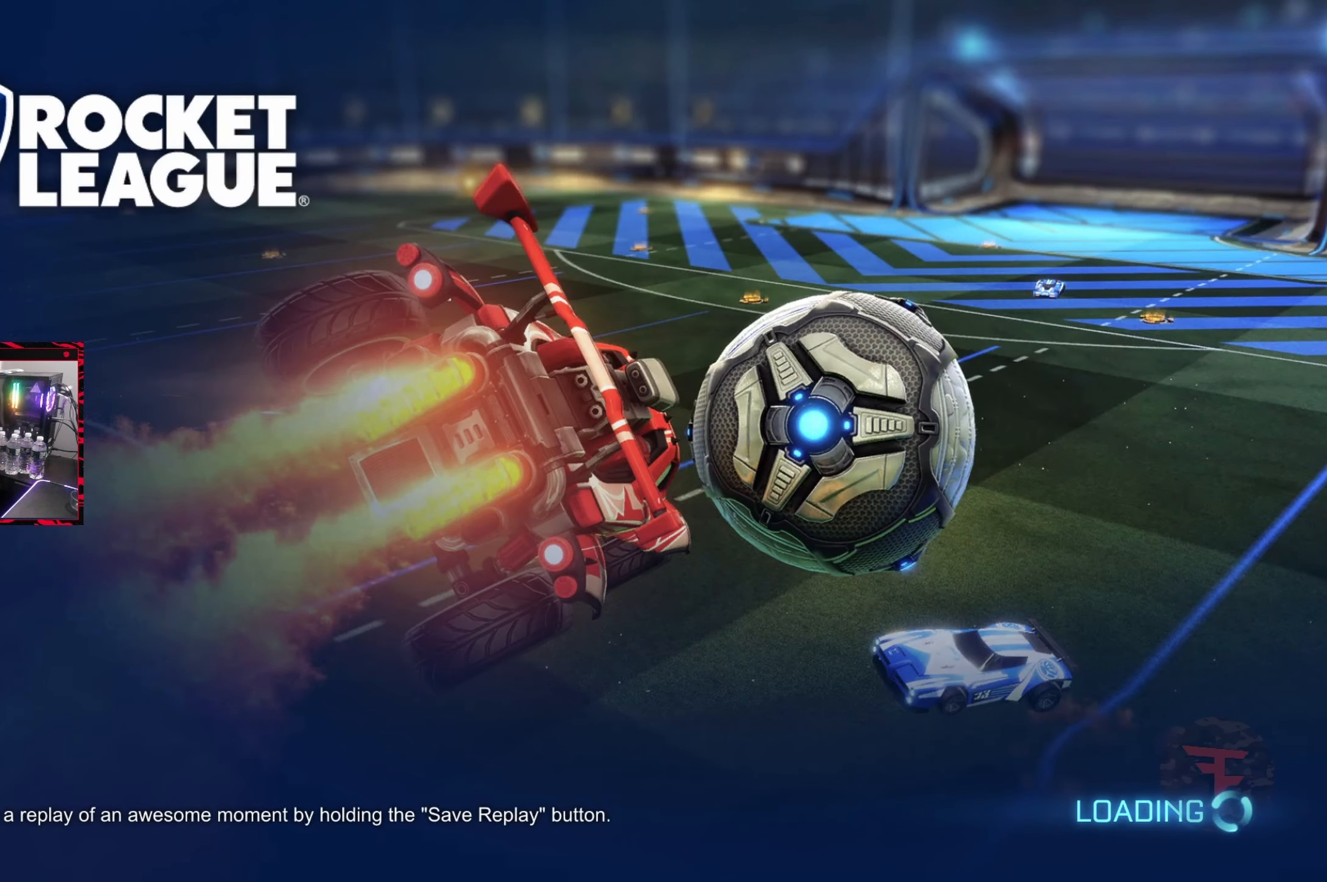
{"buttons": [], "left_stick": "center", "right_stick": "center"}
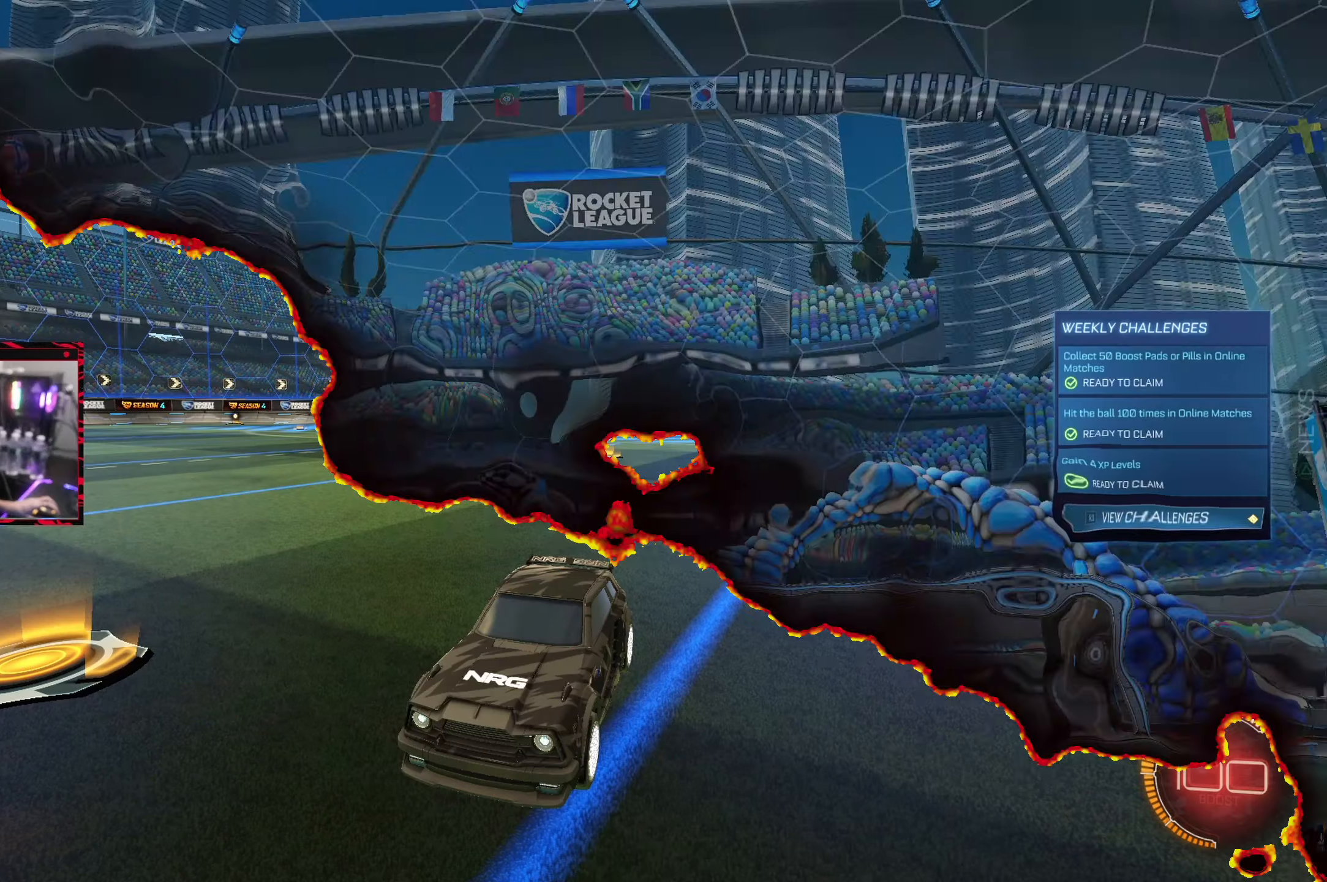
{"buttons": [], "left_stick": "center", "right_stick": "center", "events": []}
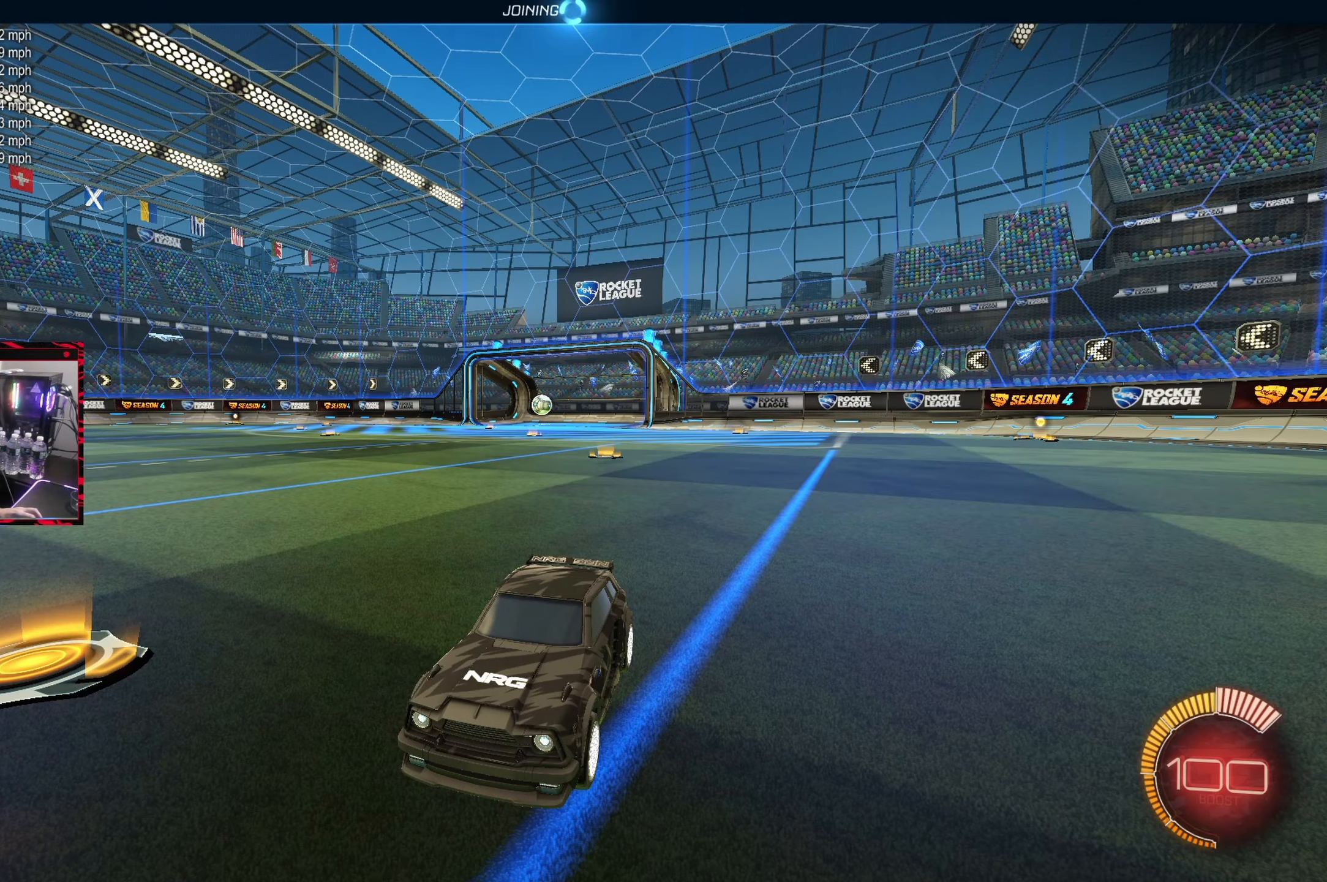
{"buttons": [], "left_stick": "center", "right_stick": "center", "events": []}
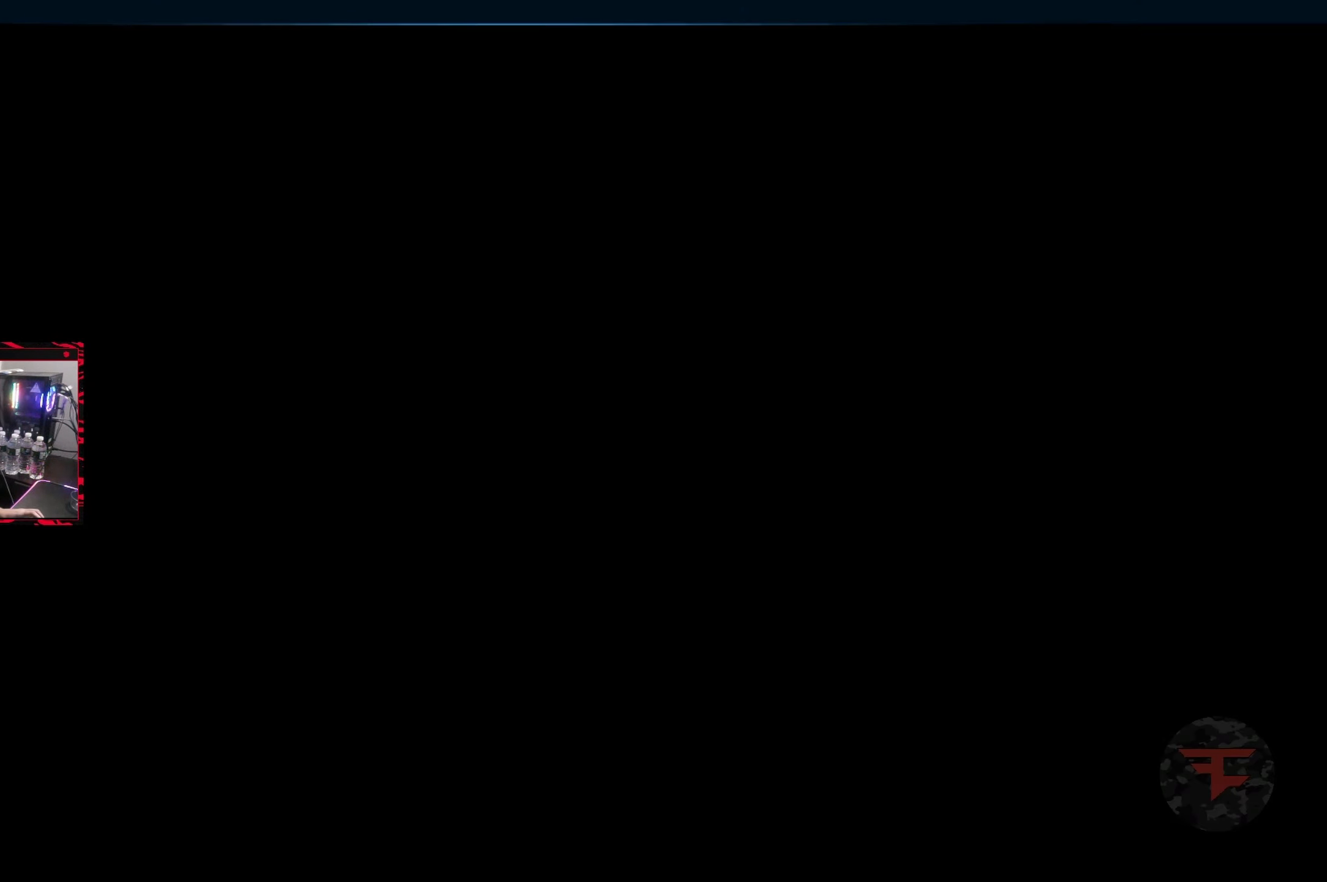
{"buttons": [], "left_stick": "center", "right_stick": "center", "events": []}
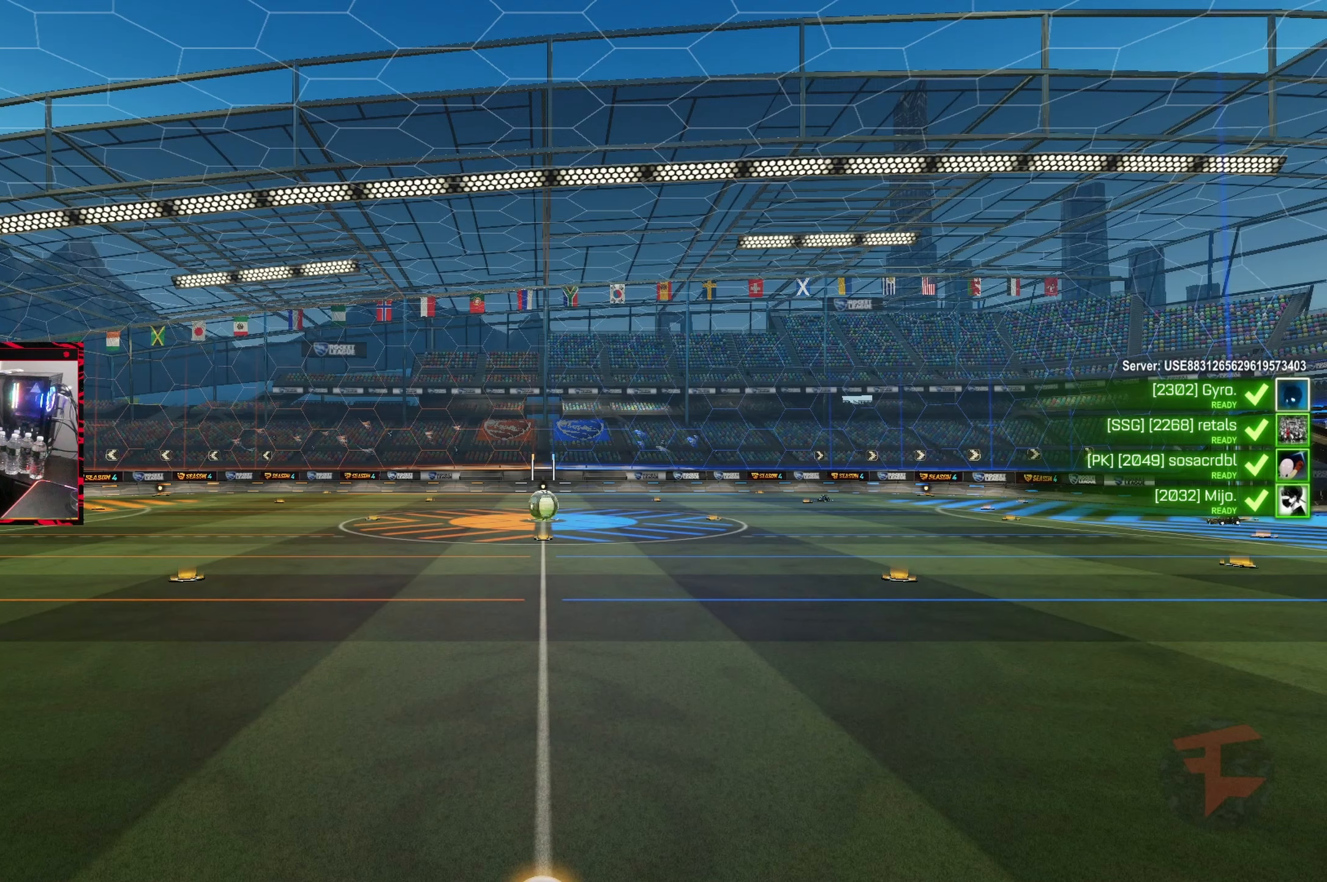
{"buttons": [], "left_stick": "center", "right_stick": "center", "events": []}
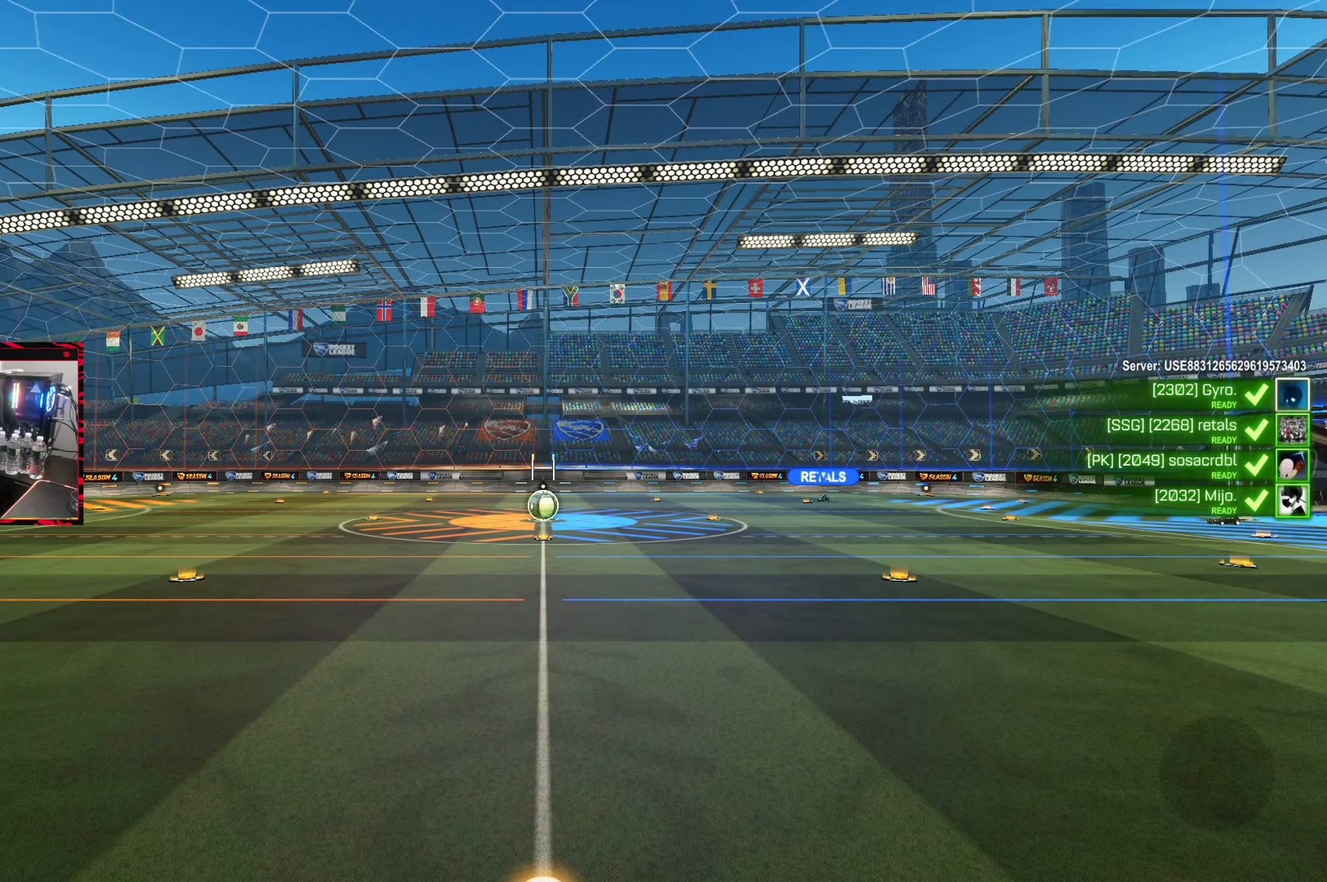
{"buttons": ["SQUARE"], "left_stick": "center", "right_stick": "center", "events": [[267, "SQUARE", "down"]]}
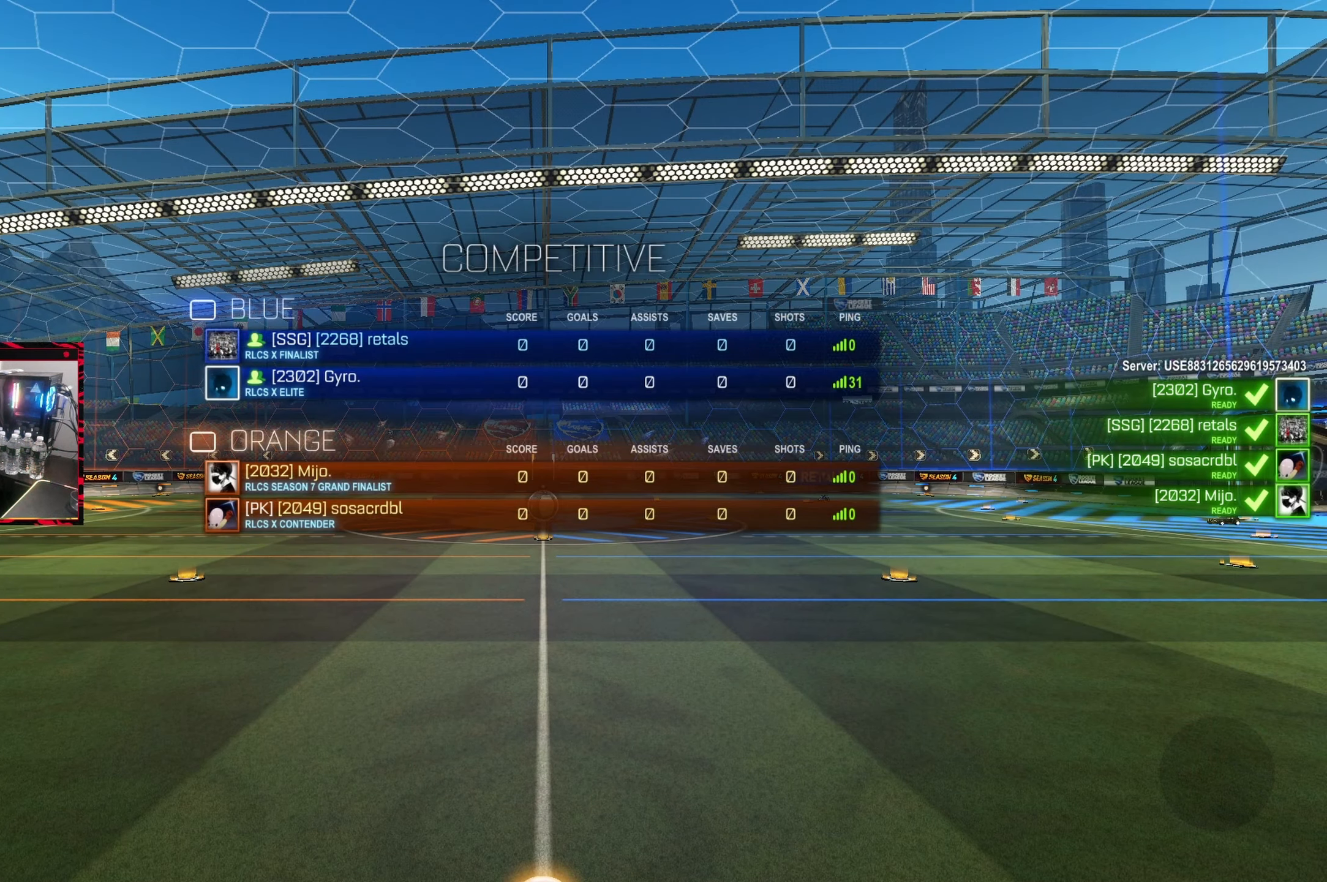
{"buttons": ["SQUARE"], "left_stick": "center", "right_stick": "center", "events": []}
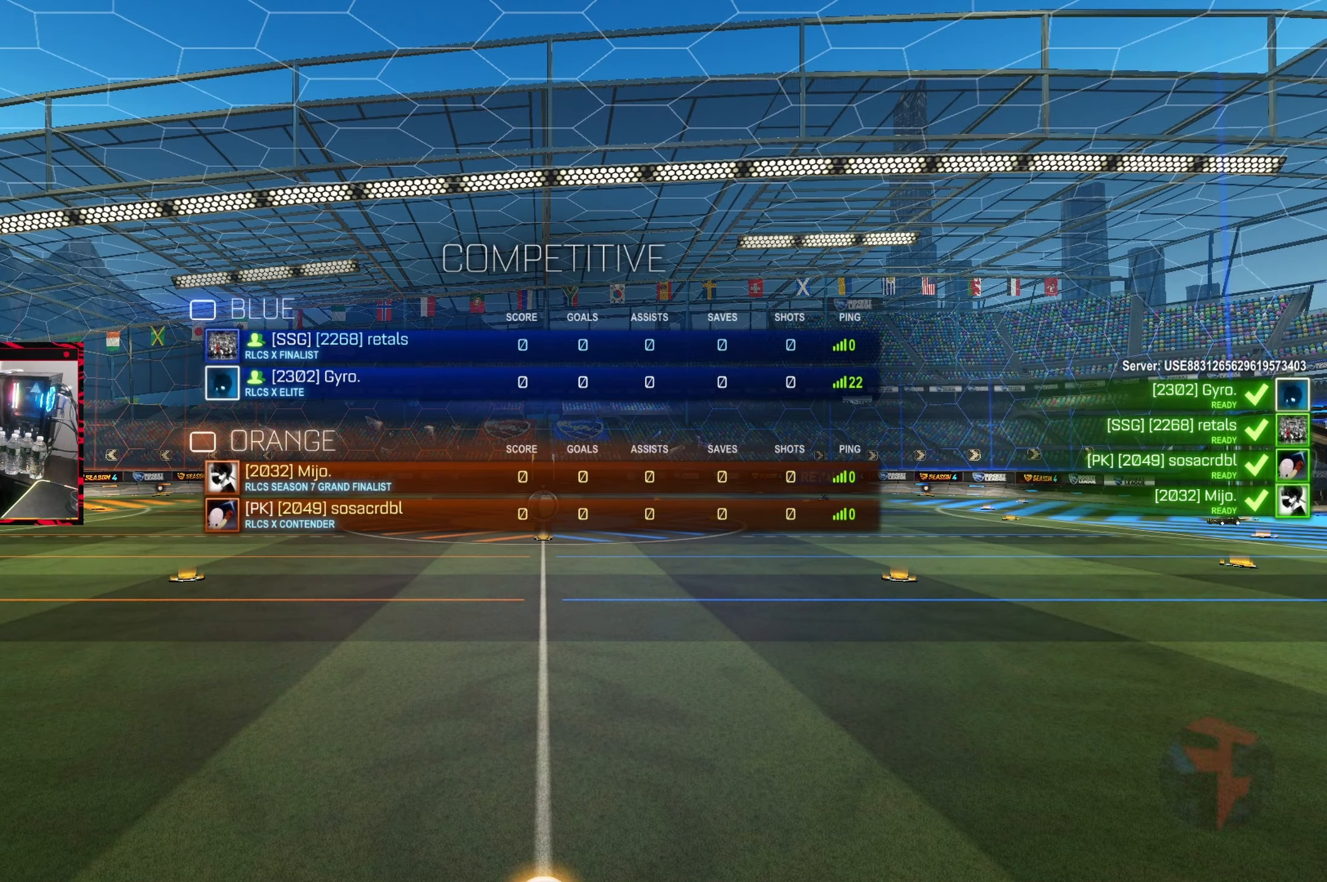
{"buttons": ["SQUARE"], "left_stick": "center", "right_stick": "center", "events": []}
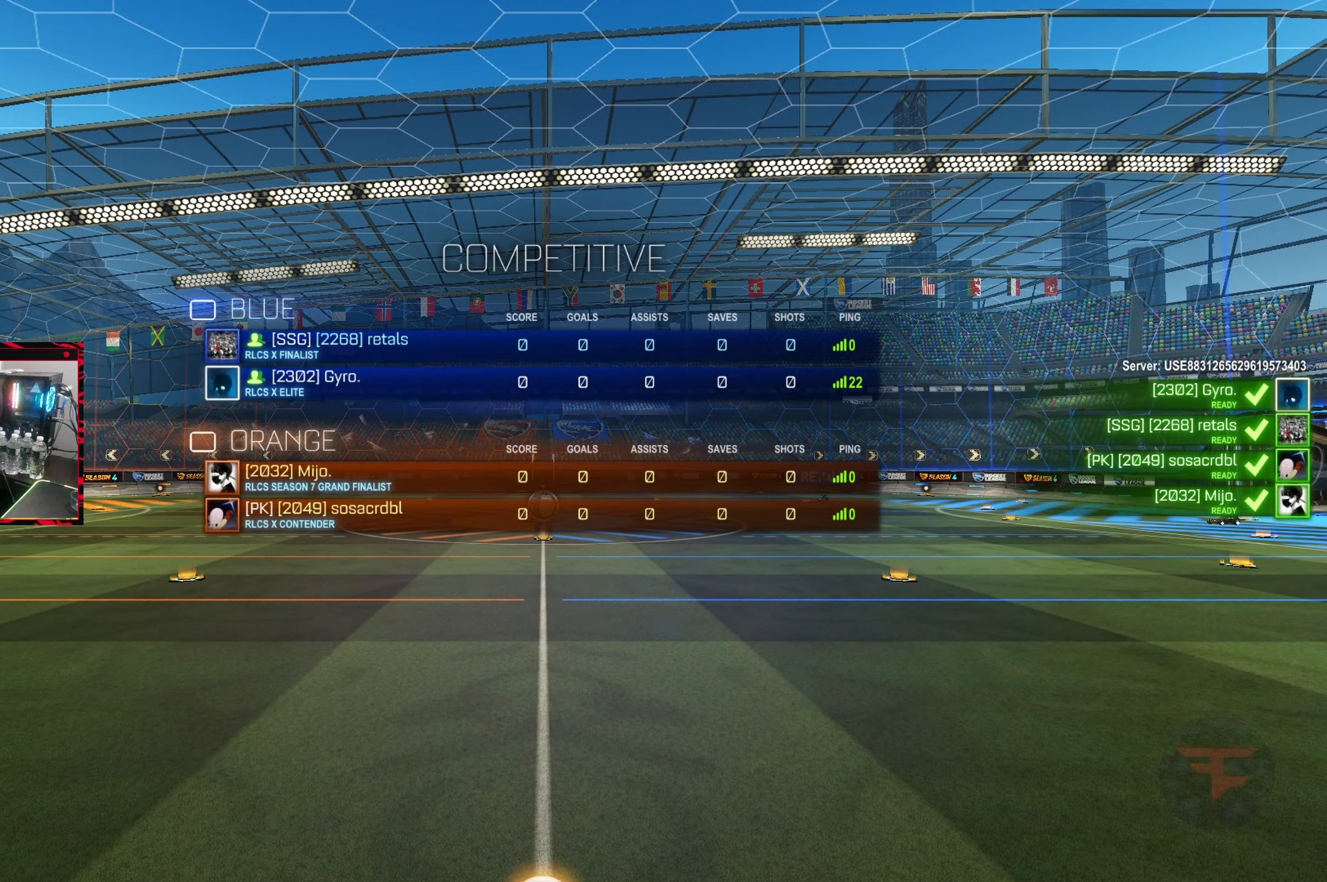
{"buttons": ["SQUARE"], "left_stick": "center", "right_stick": "center", "events": []}
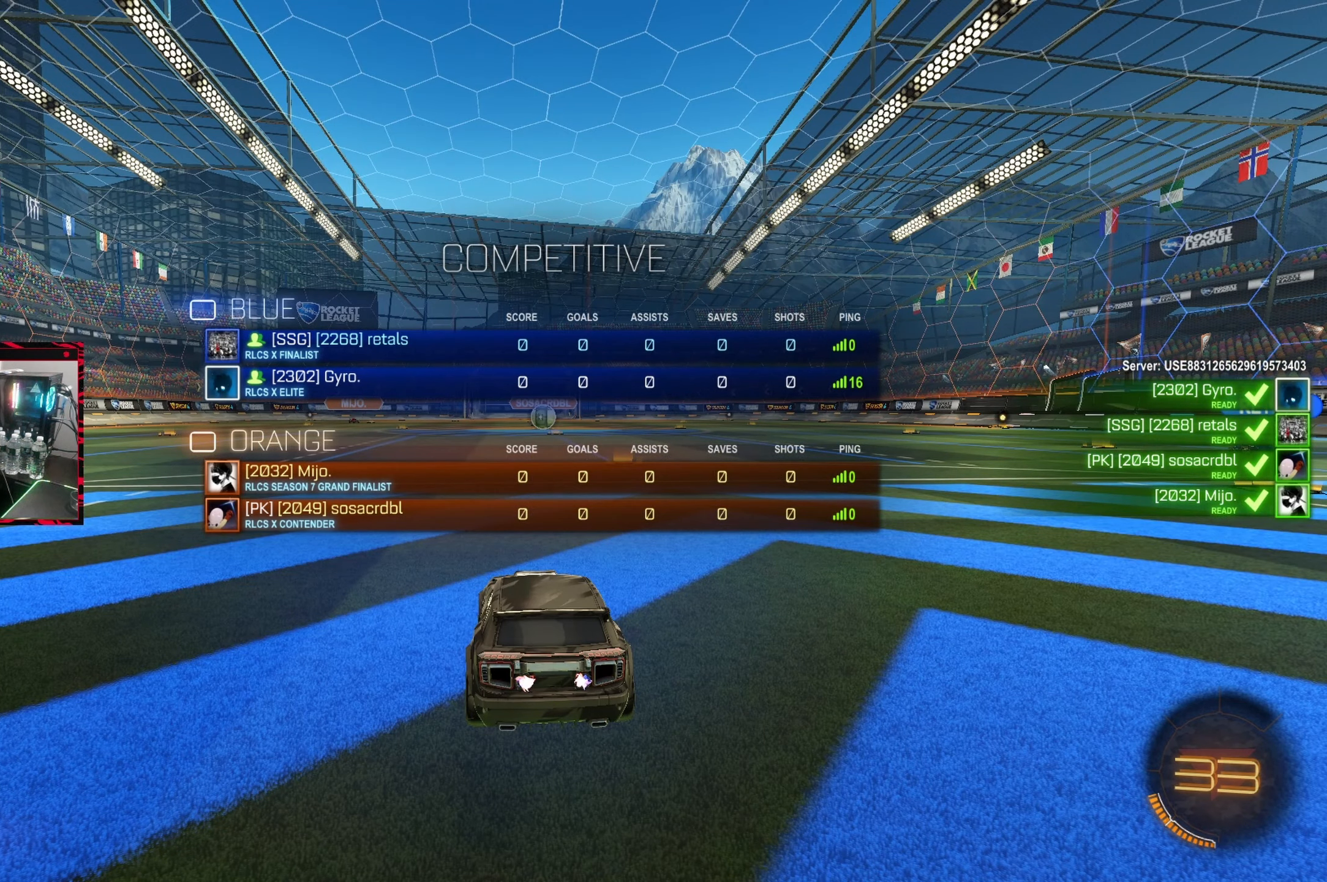
{"buttons": [], "left_stick": "center", "right_stick": "center", "events": [[383, "SQUARE", "up"]]}
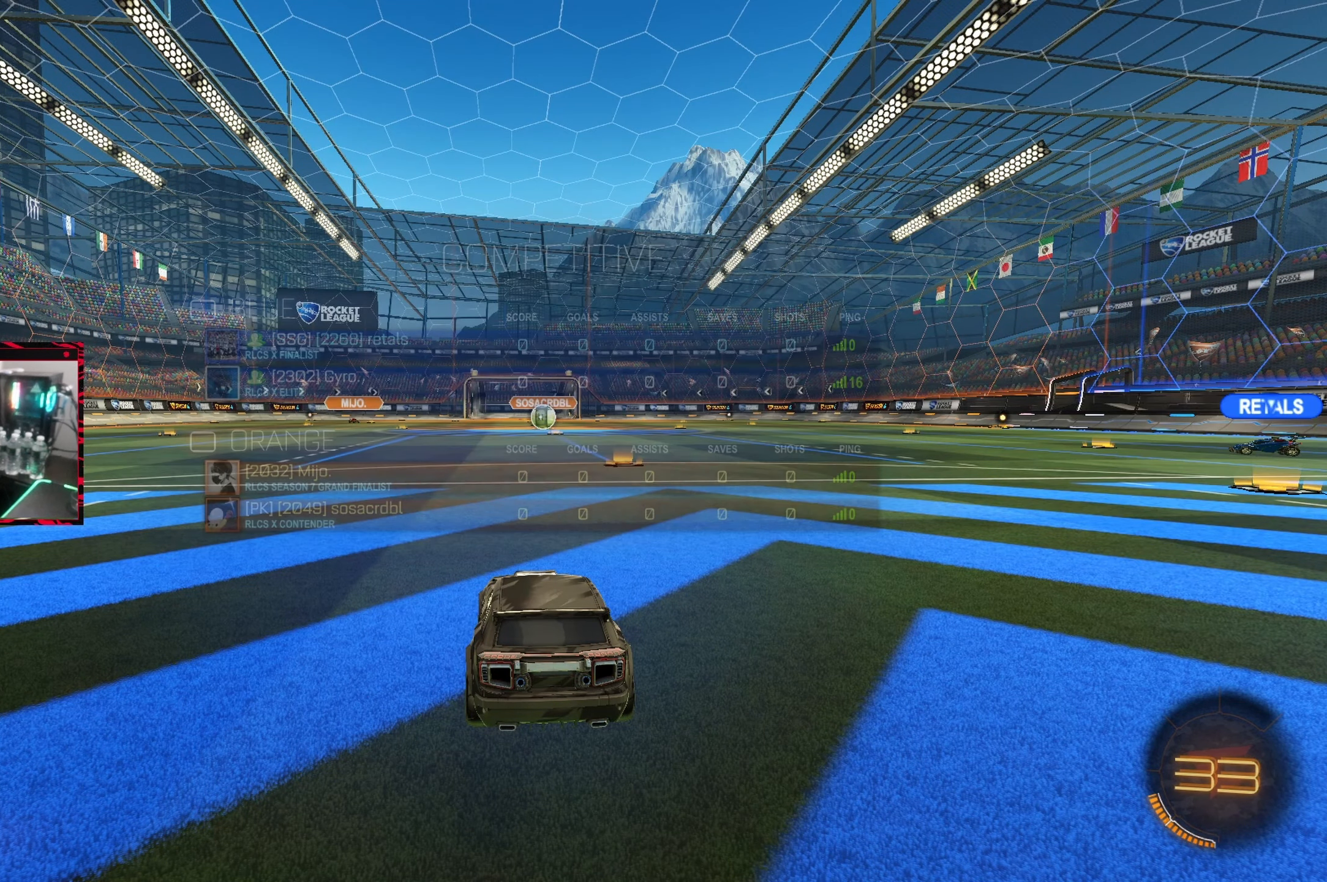
{"buttons": ["SQUARE", "TRIANGLE"], "left_stick": "center", "right_stick": "center", "events": [[67, "SQUARE", "down"], [267, "TRIANGLE", "down"], [400, "TRIANGLE", "up"], [500, "TRIANGLE", "down"]]}
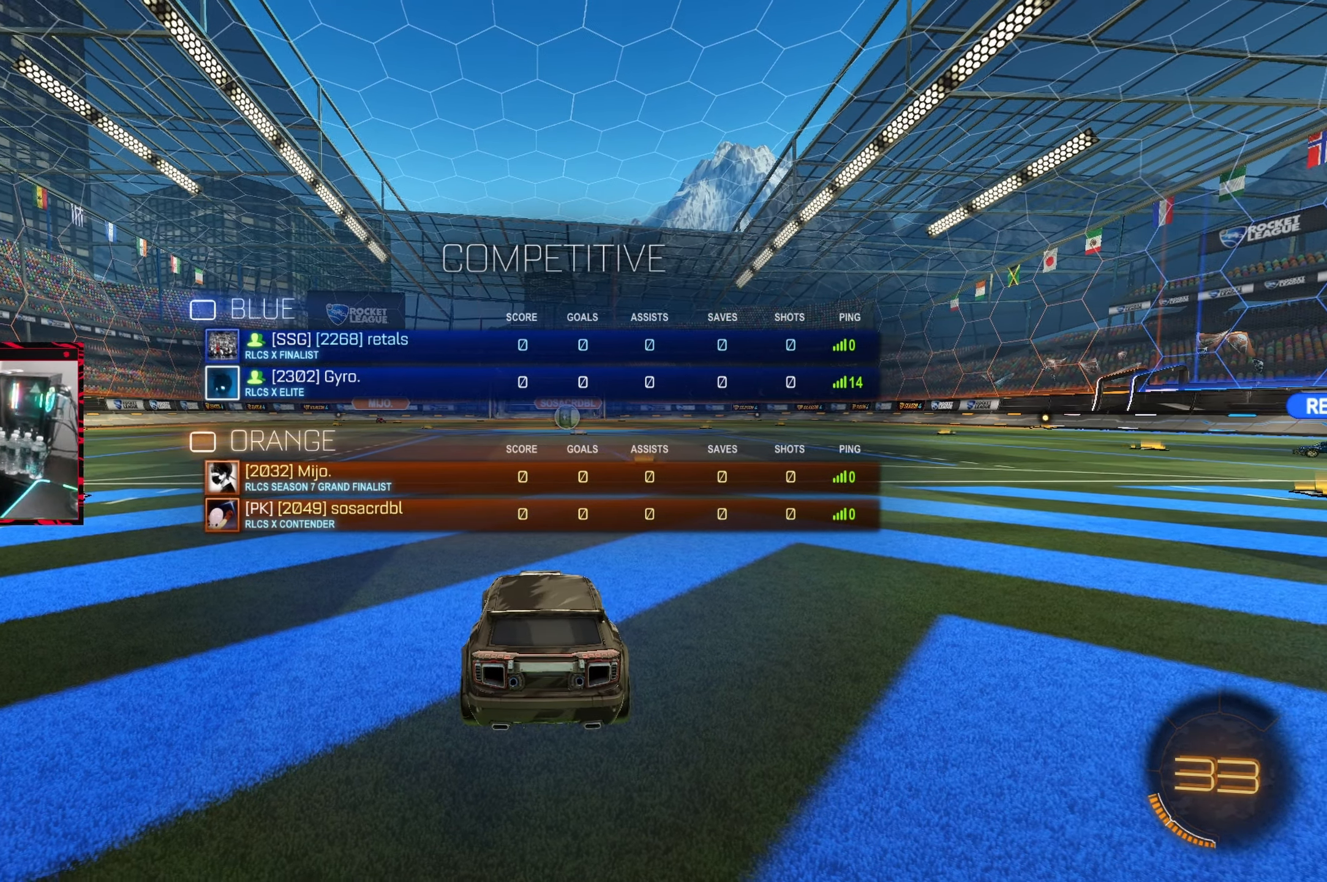
{"buttons": ["SQUARE"], "left_stick": "center", "right_stick": "center", "events": [[100, "TRIANGLE", "up"], [183, "TRIANGLE", "down"], [283, "TRIANGLE", "up"], [367, "TRIANGLE", "down"], [467, "TRIANGLE", "up"]]}
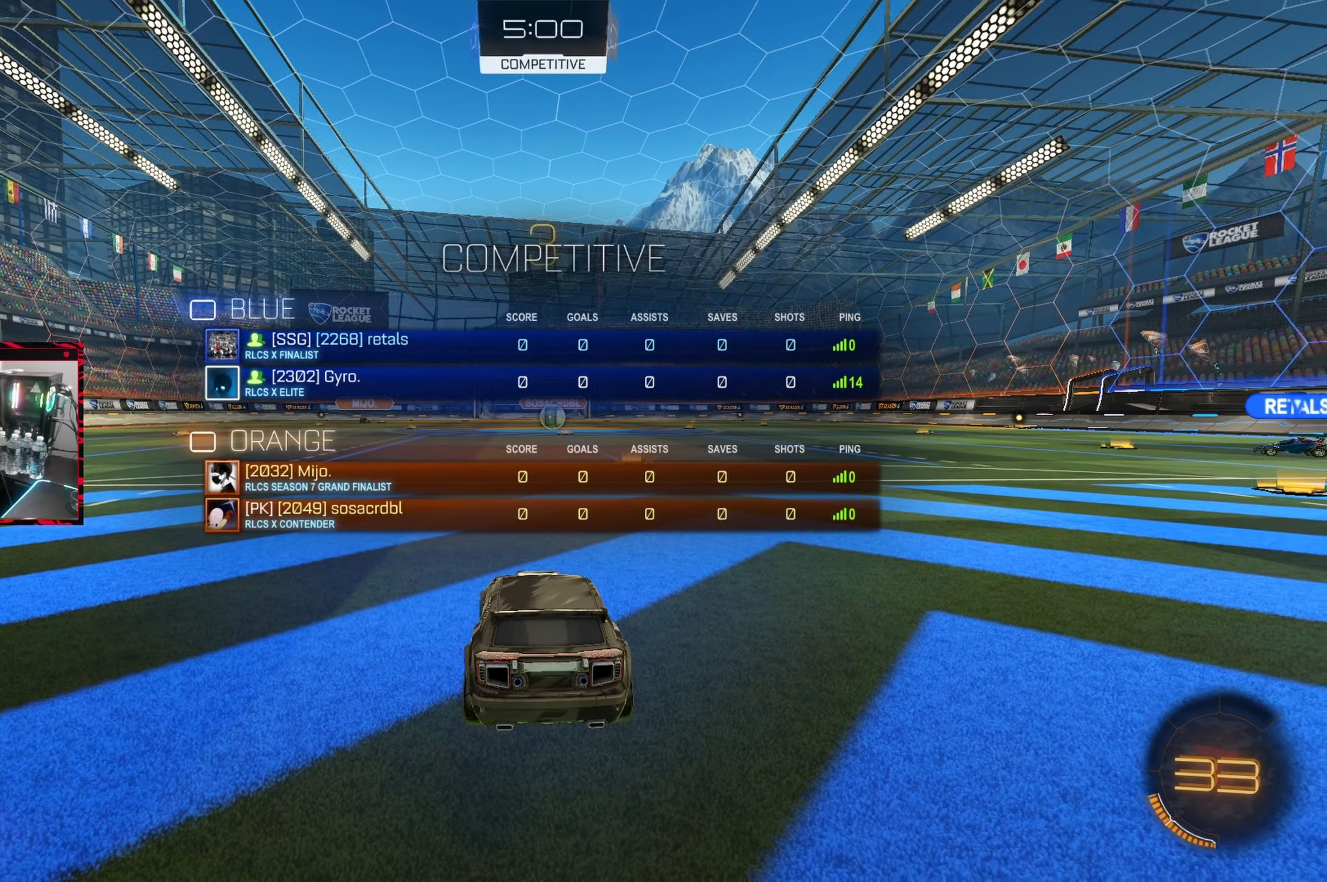
{"buttons": ["SQUARE", "TRIANGLE"], "left_stick": "center", "right_stick": "center", "events": [[50, "TRIANGLE", "down"], [133, "TRIANGLE", "up"], [233, "TRIANGLE", "down"], [333, "TRIANGLE", "up"], [433, "TRIANGLE", "down"]]}
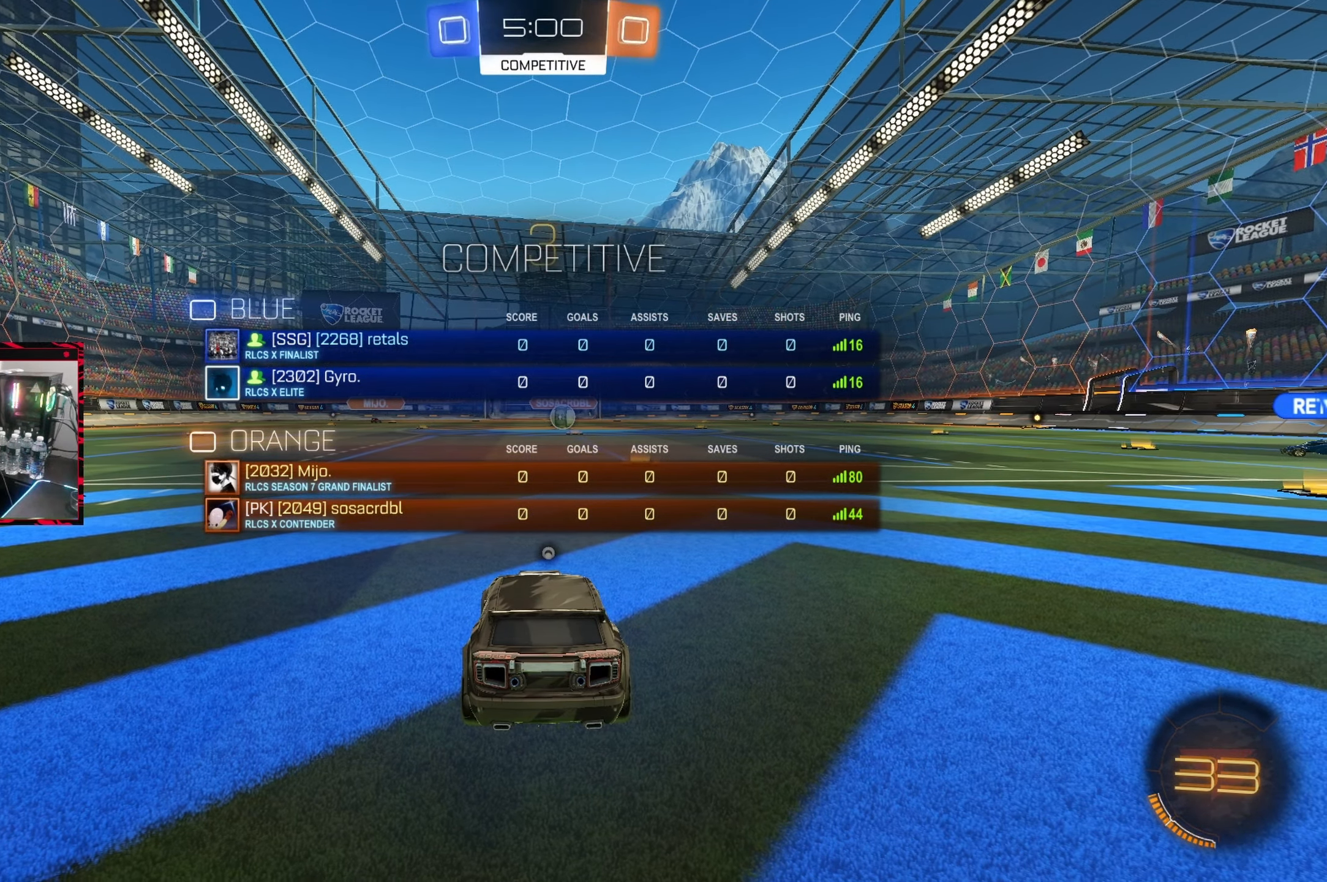
{"buttons": ["TRIANGLE"], "left_stick": "center", "right_stick": "center", "events": [[17, "TRIANGLE", "up"], [100, "TRIANGLE", "down"], [117, "SQUARE", "up"], [200, "TRIANGLE", "up"], [300, "TRIANGLE", "down"], [383, "TRIANGLE", "up"], [500, "TRIANGLE", "down"]]}
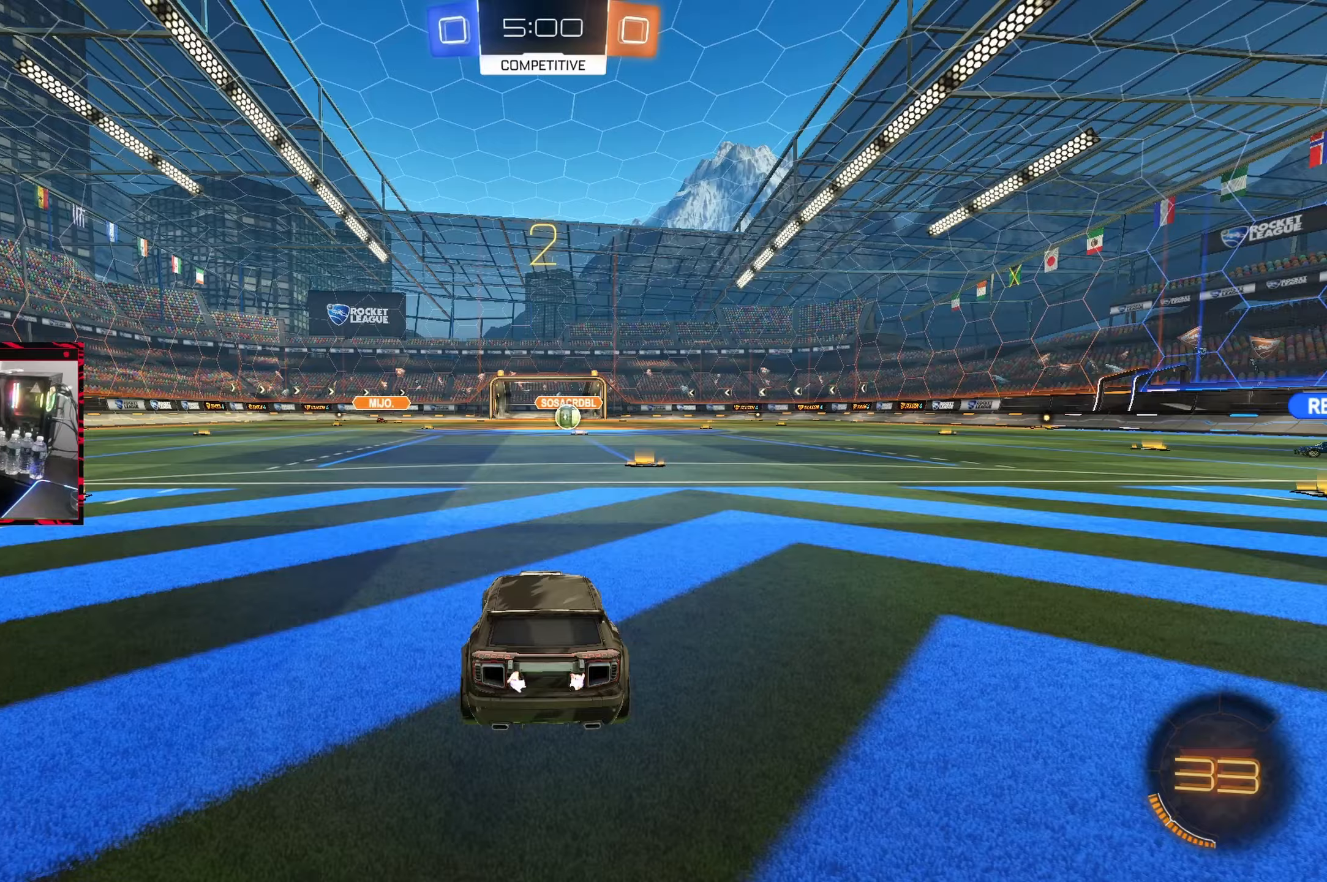
{"buttons": ["SQUARE", "TRIANGLE"], "left_stick": "center", "right_stick": "center", "events": [[67, "SQUARE", "down"], [67, "TRIANGLE", "up"], [167, "SQUARE", "up"], [183, "TRIANGLE", "down"], [233, "TRIANGLE", "up"], [317, "TRIANGLE", "down"], [417, "TRIANGLE", "up"], [500, "SQUARE", "down"], [500, "TRIANGLE", "down"]]}
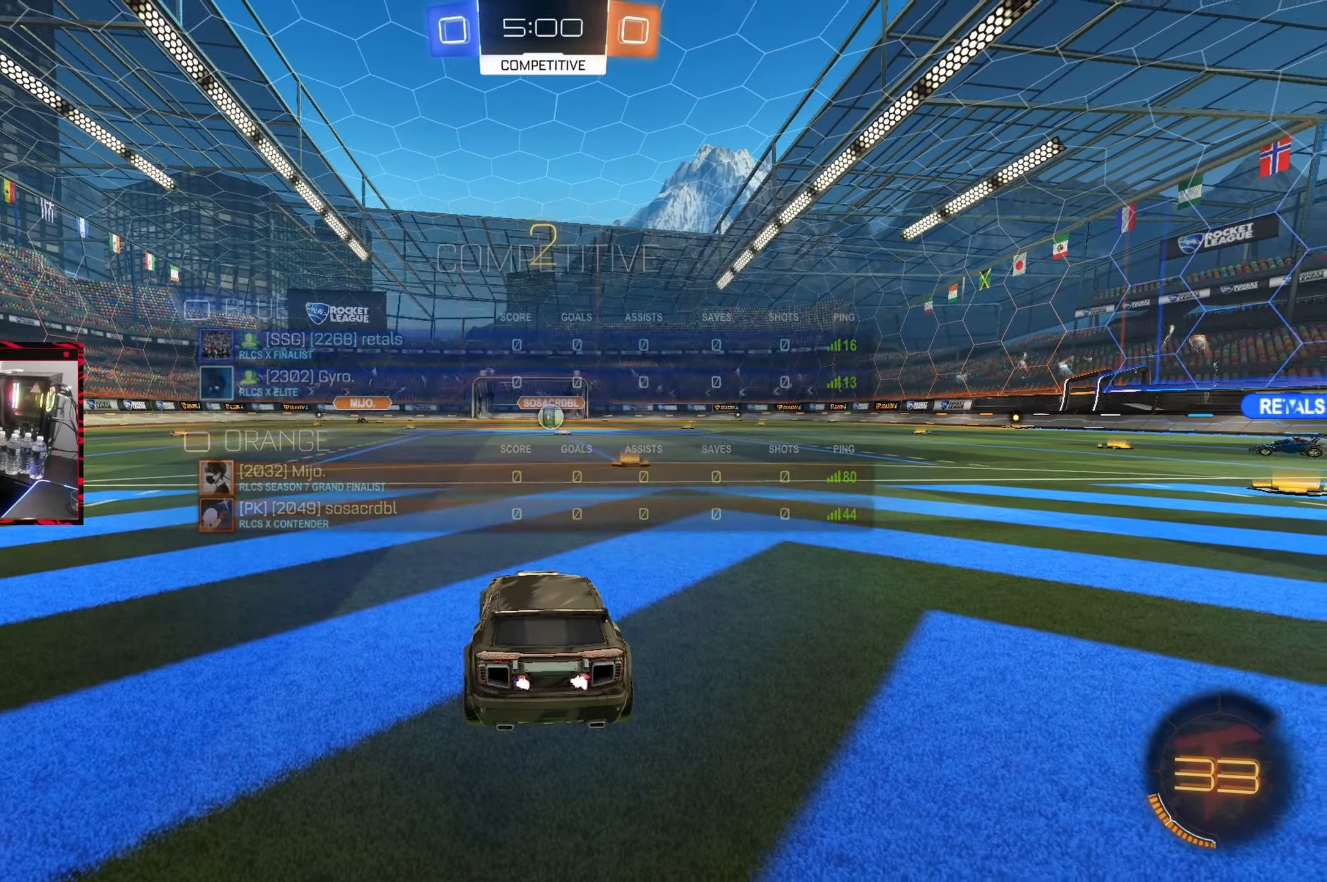
{"buttons": ["R2"], "left_stick": "center", "right_stick": "center", "events": [[100, "TRIANGLE", "up"], [233, "TRIANGLE", "down"], [250, "SQUARE", "up"], [350, "R2", "down"], [350, "TRIANGLE", "up"]]}
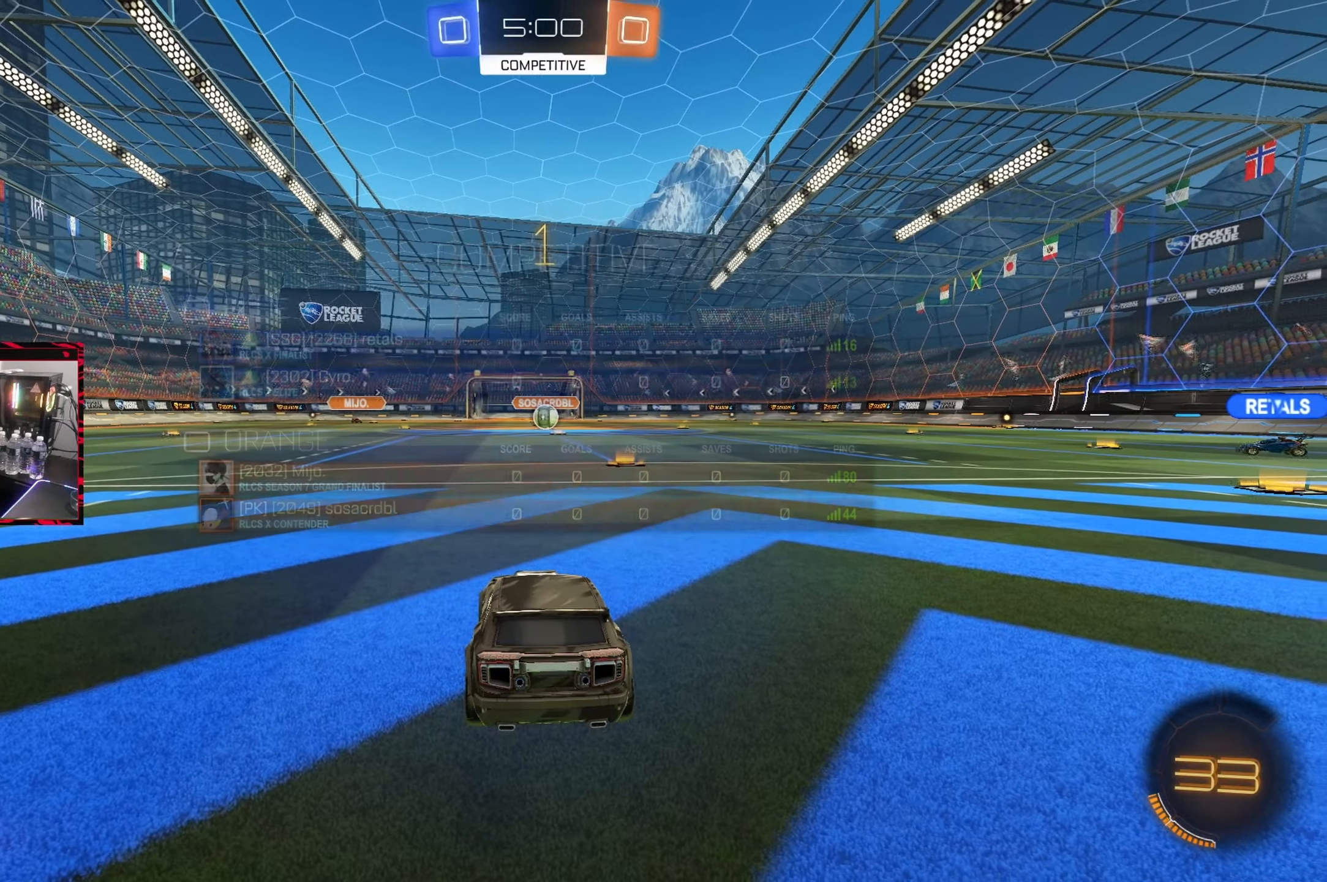
{"buttons": ["R2"], "left_stick": "center", "right_stick": "center", "events": []}
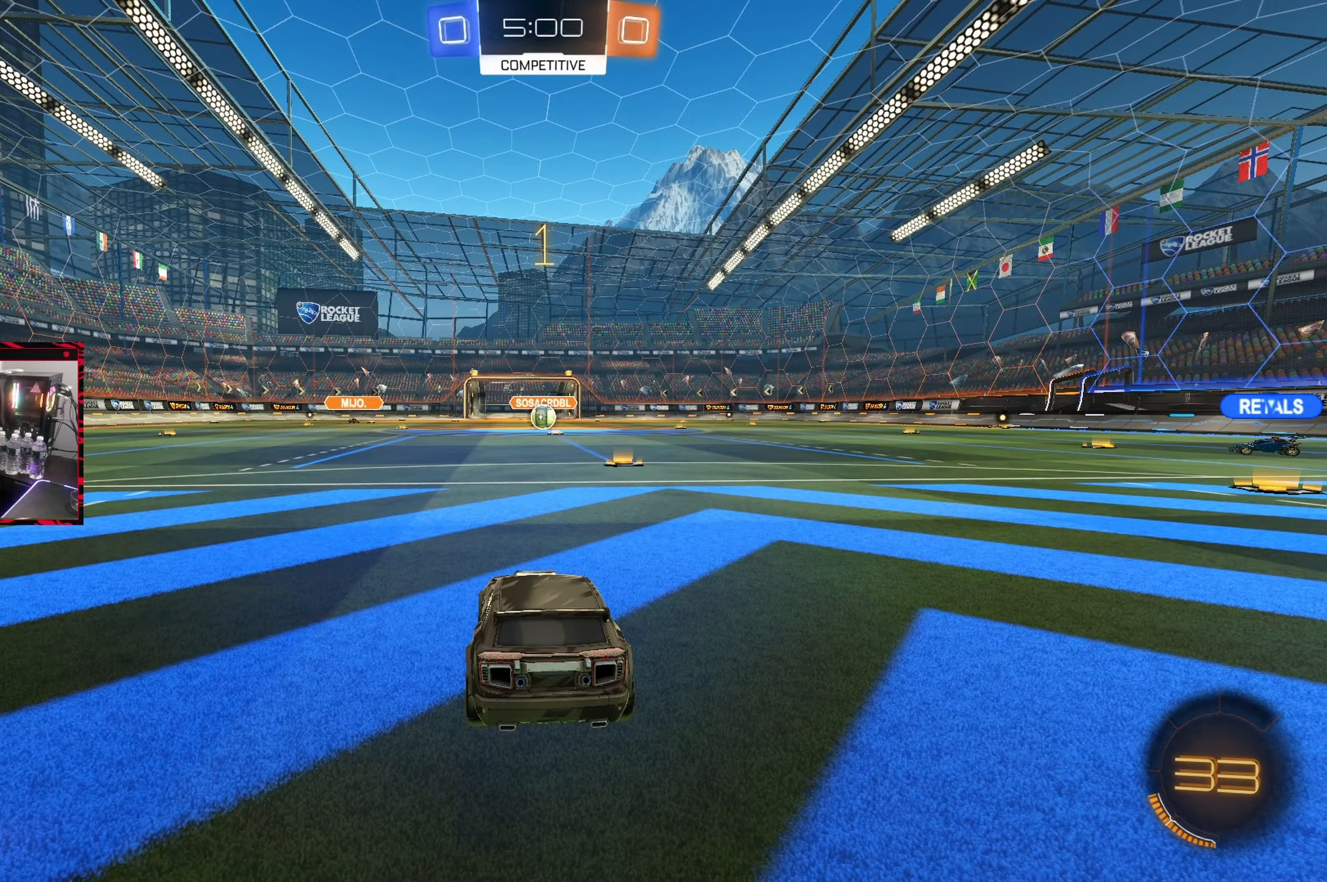
{"buttons": ["CROSS", "R2"], "left_stick": "up", "right_stick": "center", "events": [[17, "CIRCLE", "down"], [33, "left_stick", "right"], [167, "left_stick", "center"], [267, "CROSS", "down"], [283, "left_stick", "up"], [350, "CROSS", "up"], [400, "CROSS", "down"], [500, "CIRCLE", "up"]]}
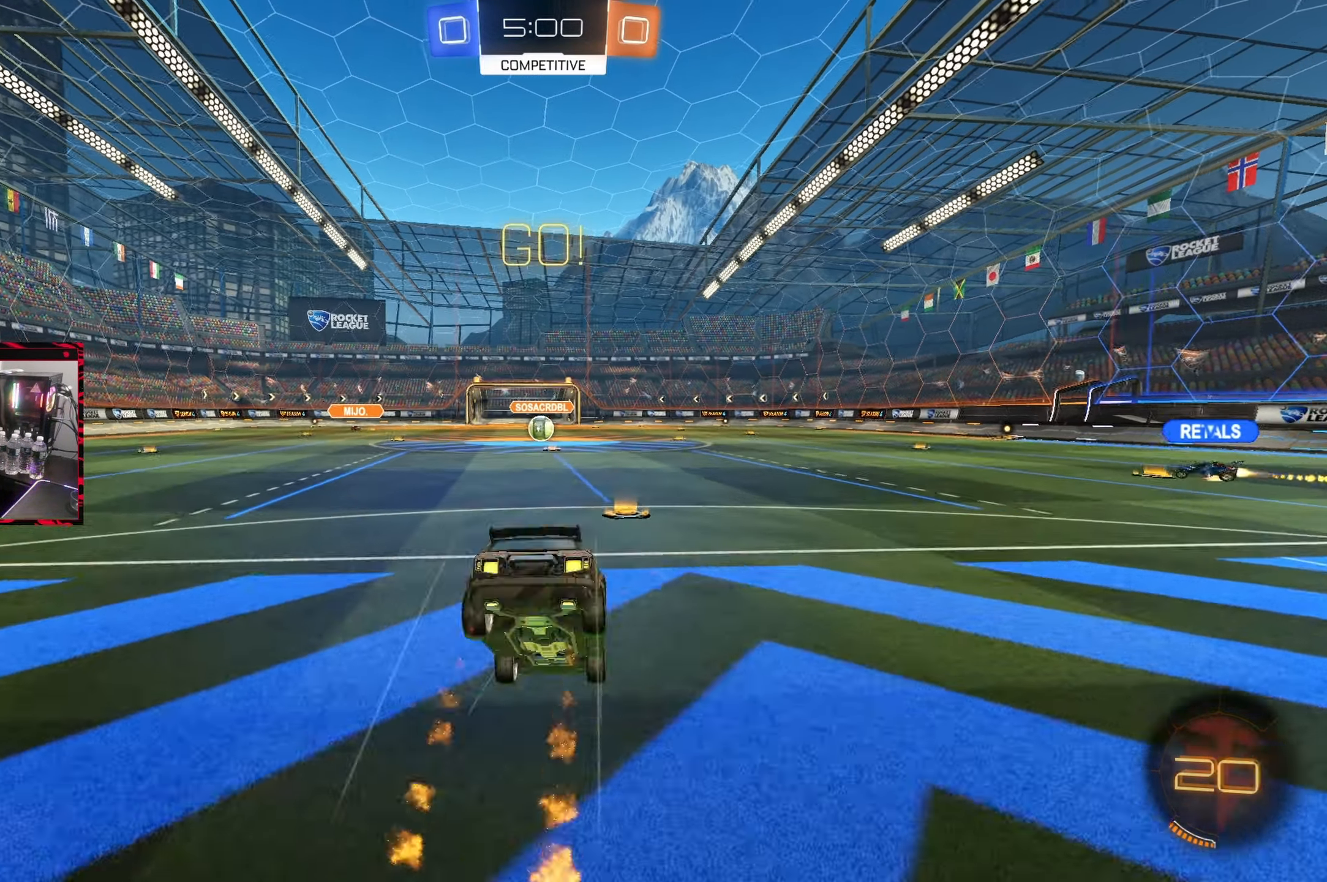
{"buttons": [], "left_stick": "center", "right_stick": "center", "events": [[17, "CROSS", "up"], [33, "left_stick", "center"], [100, "R2", "up"]]}